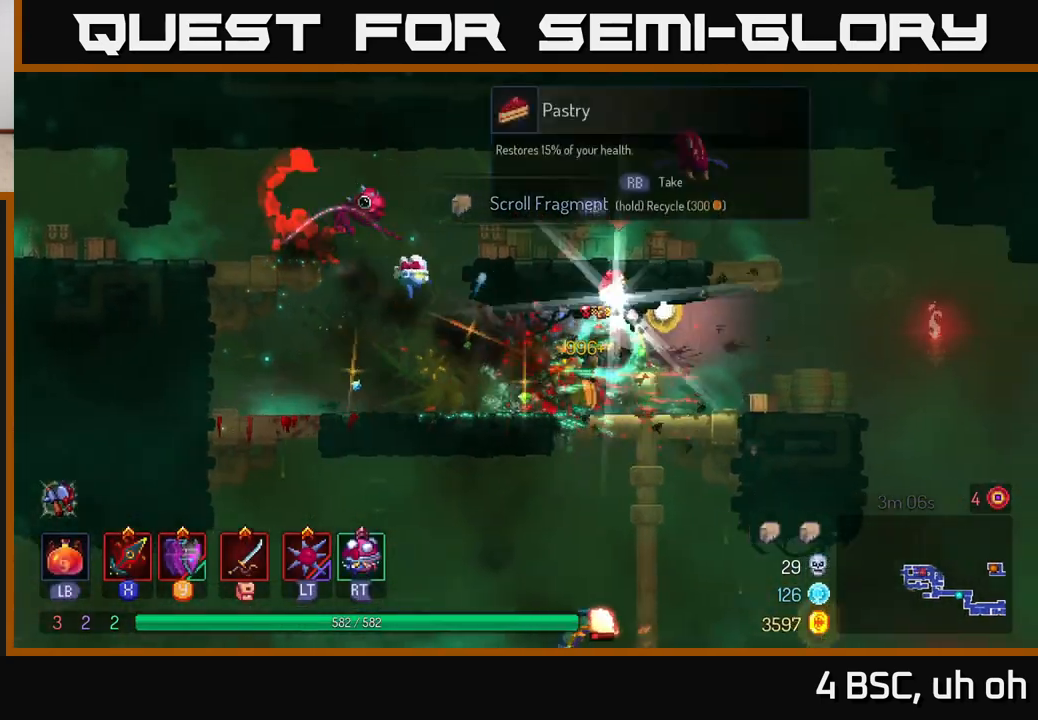
Gameplay with a controller (Xbox layout); each line is a JSON object with the inputs held at the frame after it. "events" lists button and stick changes between this image and that frame as [ms after this image, input, new state], when the widget could be followed in between.
{"buttons": ["X"], "left_stick": "left", "right_stick": "center", "events": [[200, "A", "down"], [300, "A", "up"], [400, "A", "down"], [433, "left_stick", "left"], [483, "X", "down"], [500, "A", "up"]]}
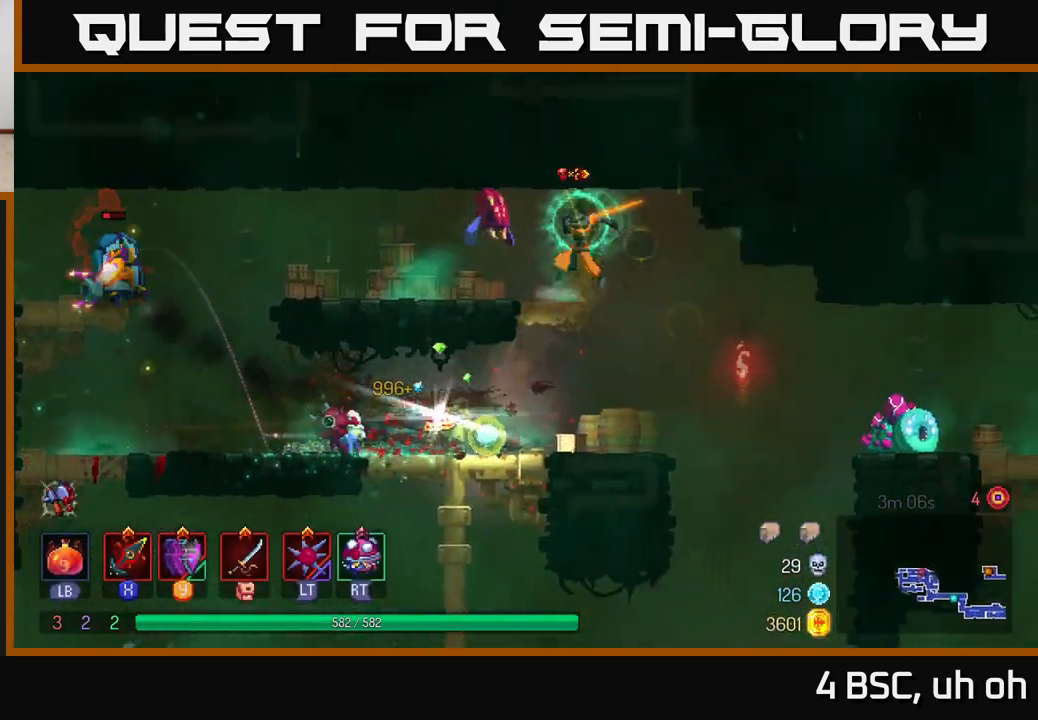
{"buttons": [], "left_stick": "right", "right_stick": "center", "events": [[67, "X", "up"], [283, "left_stick", "center"], [383, "left_stick", "right"]]}
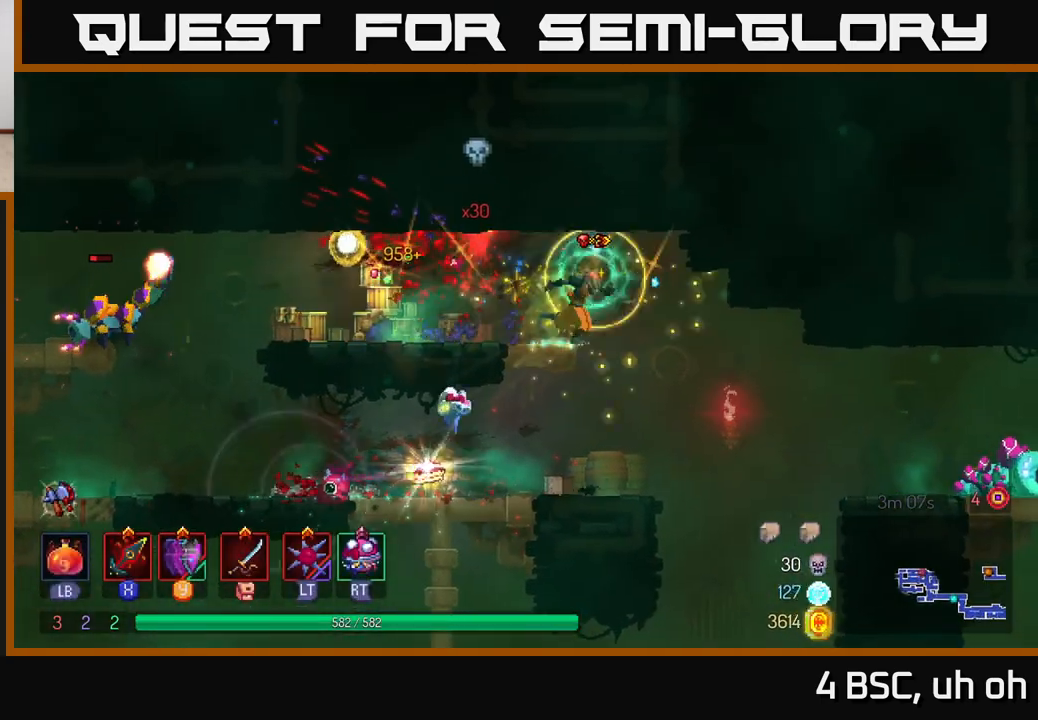
{"buttons": [], "left_stick": "center", "right_stick": "center", "events": [[50, "left_stick", "down"], [117, "A", "down"], [217, "A", "up"], [300, "left_stick", "center"]]}
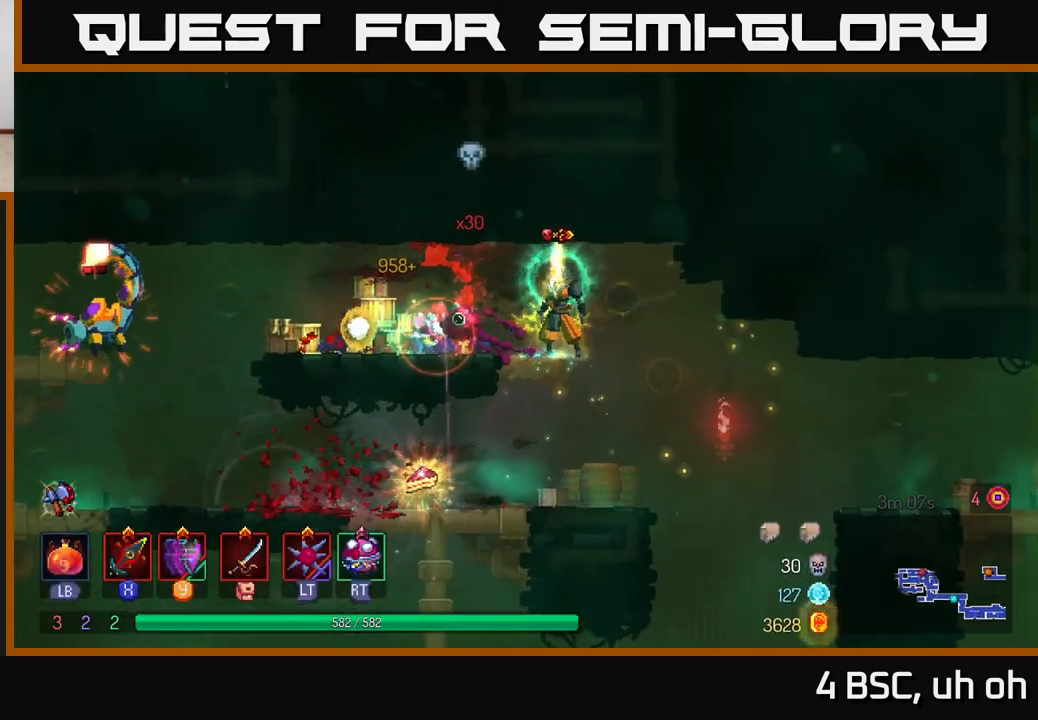
{"buttons": ["X"], "left_stick": "left", "right_stick": "center", "events": [[317, "left_stick", "left"], [500, "X", "down"]]}
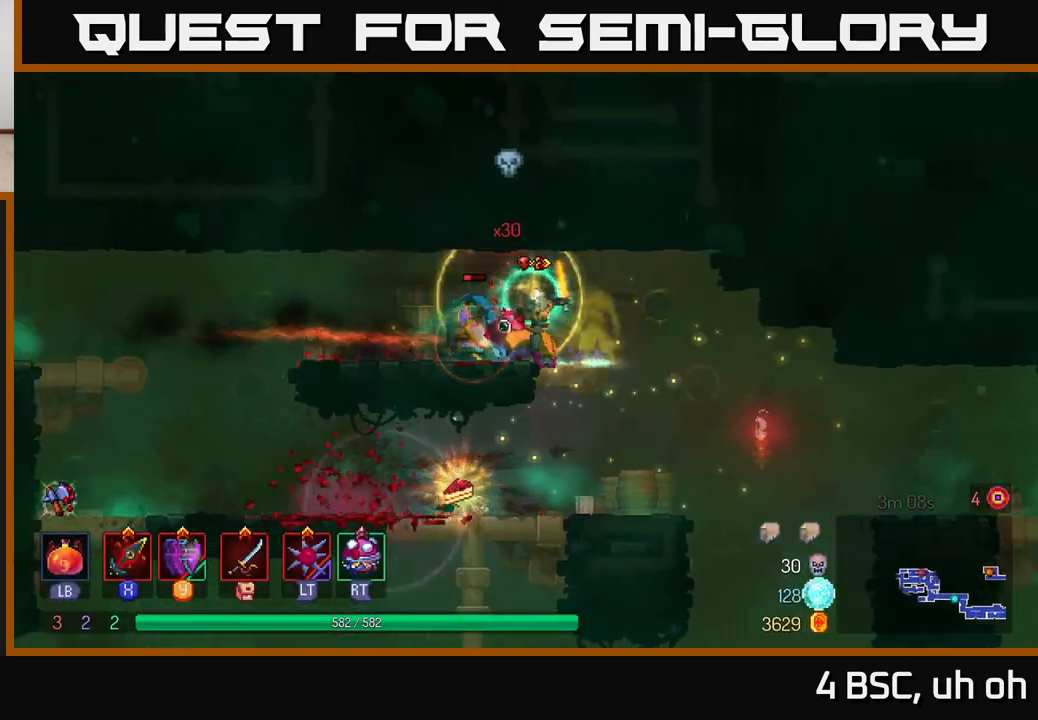
{"buttons": [], "left_stick": "left", "right_stick": "center", "events": [[17, "left_stick", "center"], [50, "X", "up"], [183, "X", "down"], [200, "X", "up"], [267, "left_stick", "left"]]}
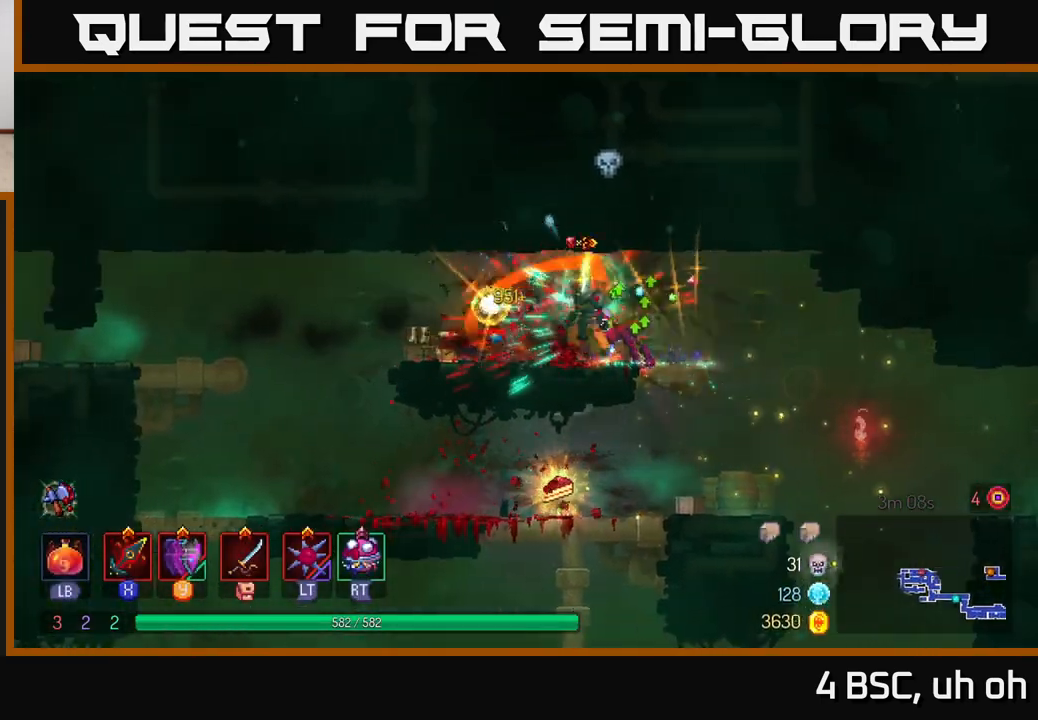
{"buttons": [], "left_stick": "up-left", "right_stick": "center", "events": [[17, "left_stick", "up-left"]]}
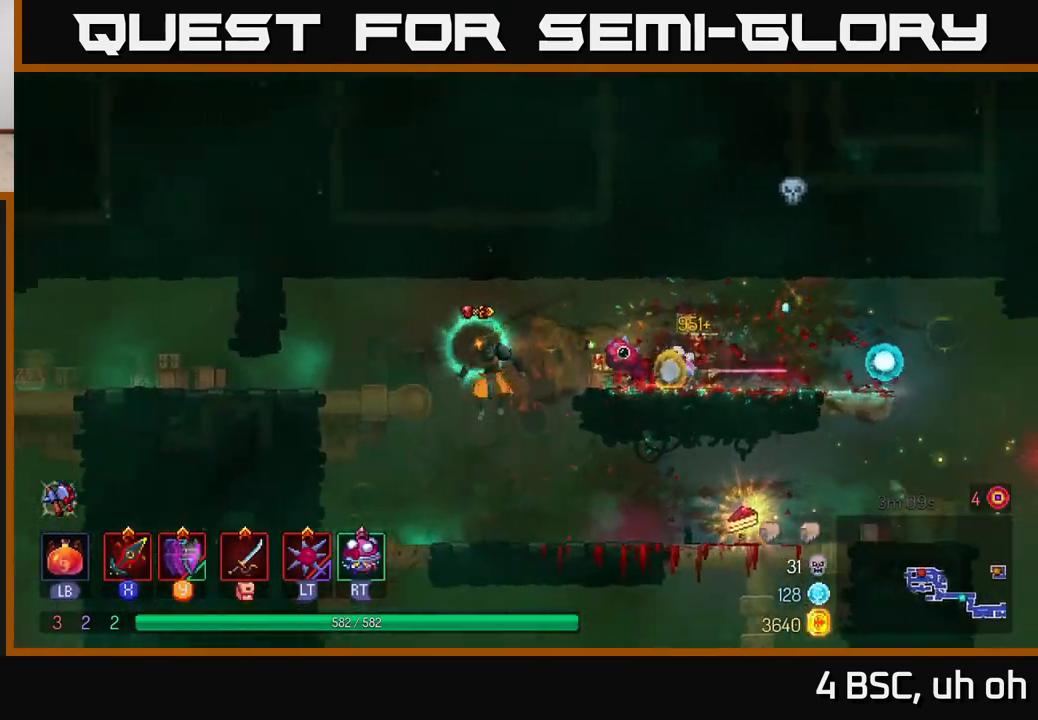
{"buttons": [], "left_stick": "right", "right_stick": "center", "events": [[33, "left_stick", "right"]]}
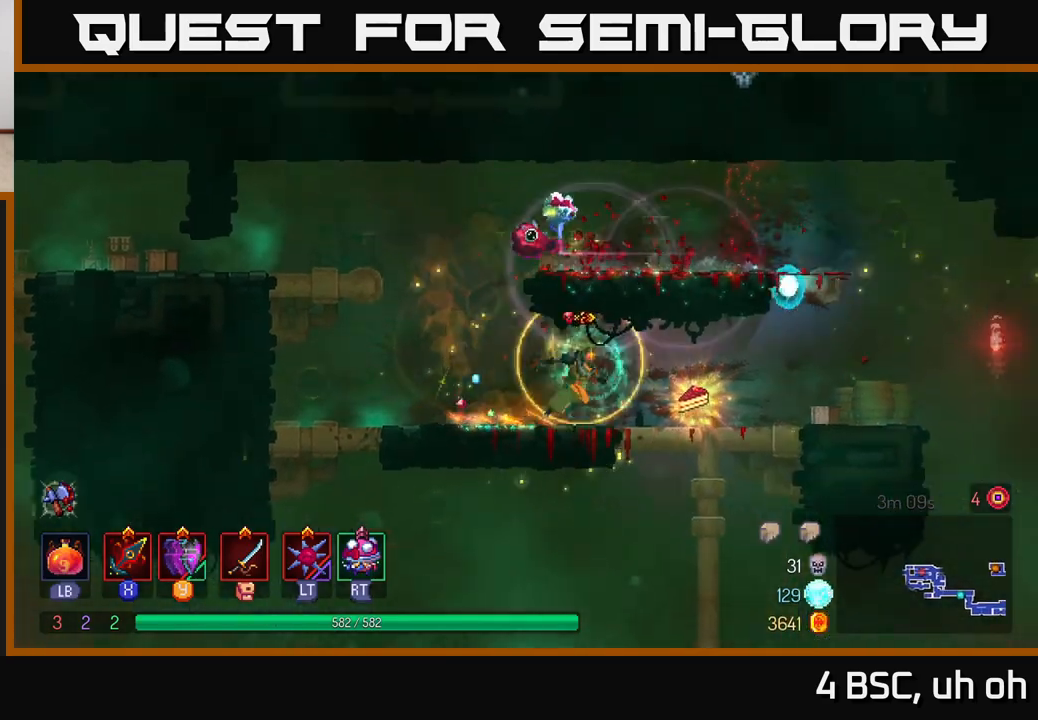
{"buttons": ["R1"], "left_stick": "center", "right_stick": "center", "events": [[83, "R1", "down"], [183, "left_stick", "center"]]}
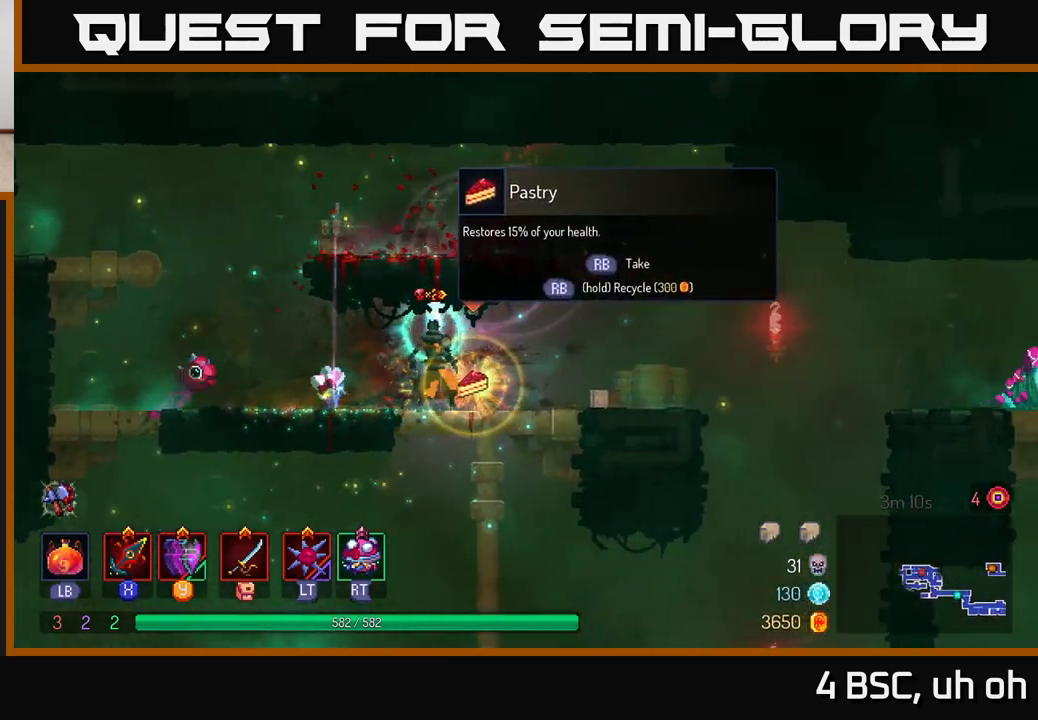
{"buttons": [], "left_stick": "right", "right_stick": "center", "events": [[417, "left_stick", "right"], [500, "R1", "up"]]}
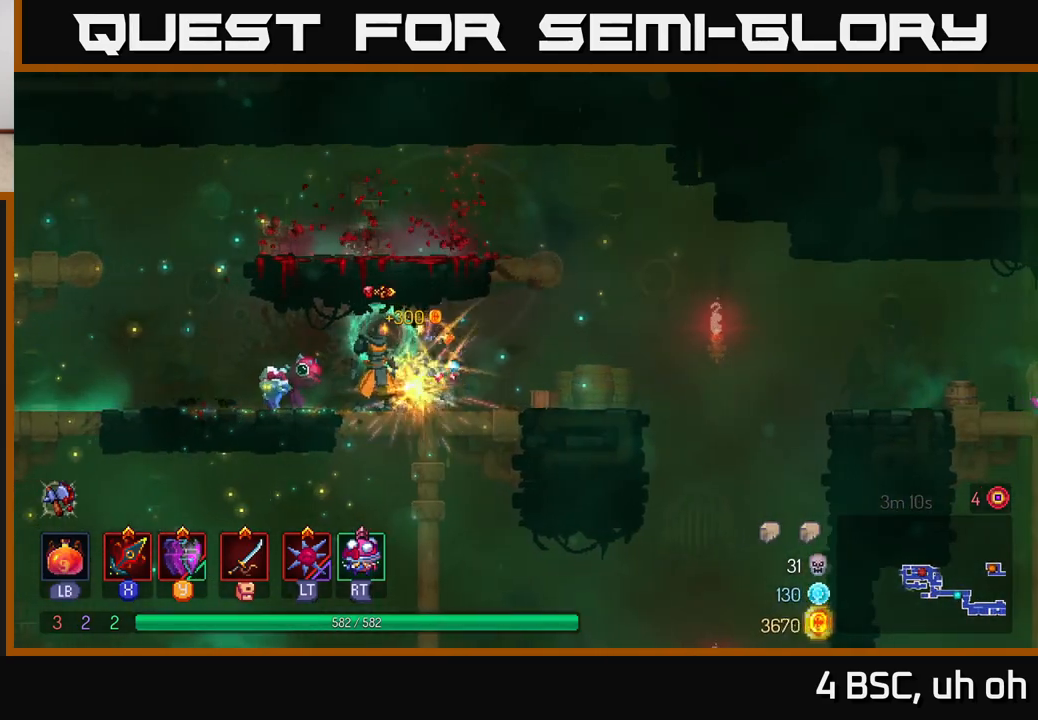
{"buttons": [], "left_stick": "right", "right_stick": "center", "events": [[100, "B", "down"], [233, "B", "up"]]}
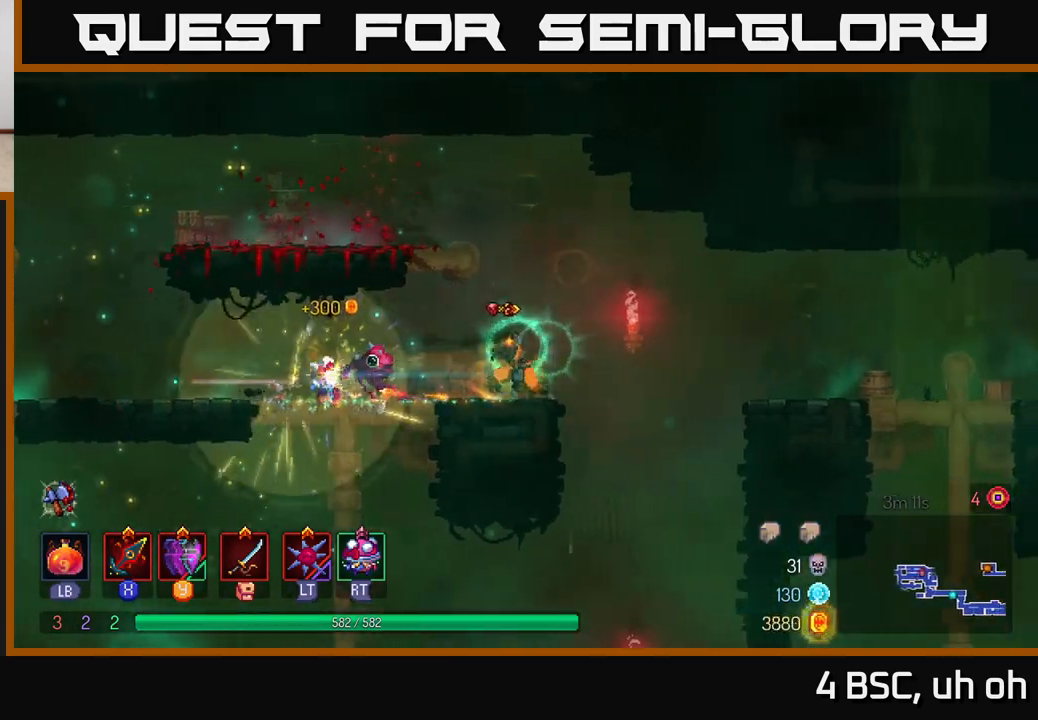
{"buttons": ["B"], "left_stick": "right", "right_stick": "center", "events": [[33, "A", "down"], [183, "A", "up"], [433, "B", "down"]]}
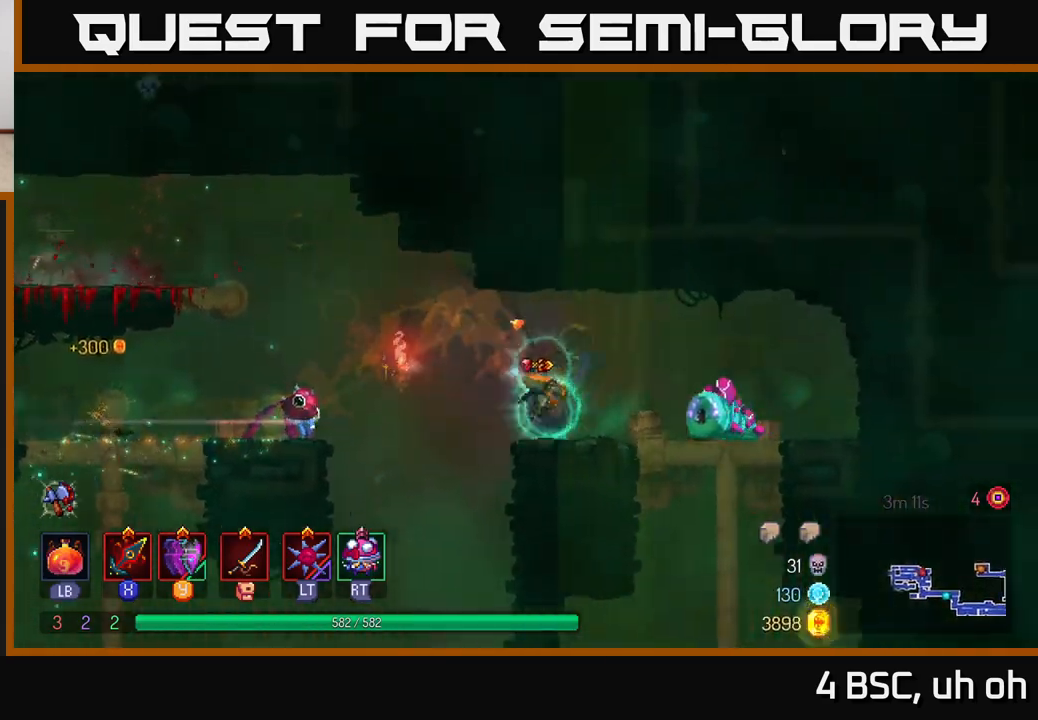
{"buttons": [], "left_stick": "left", "right_stick": "center", "events": [[33, "B", "up"], [100, "X", "down"], [167, "X", "up"], [483, "left_stick", "left"]]}
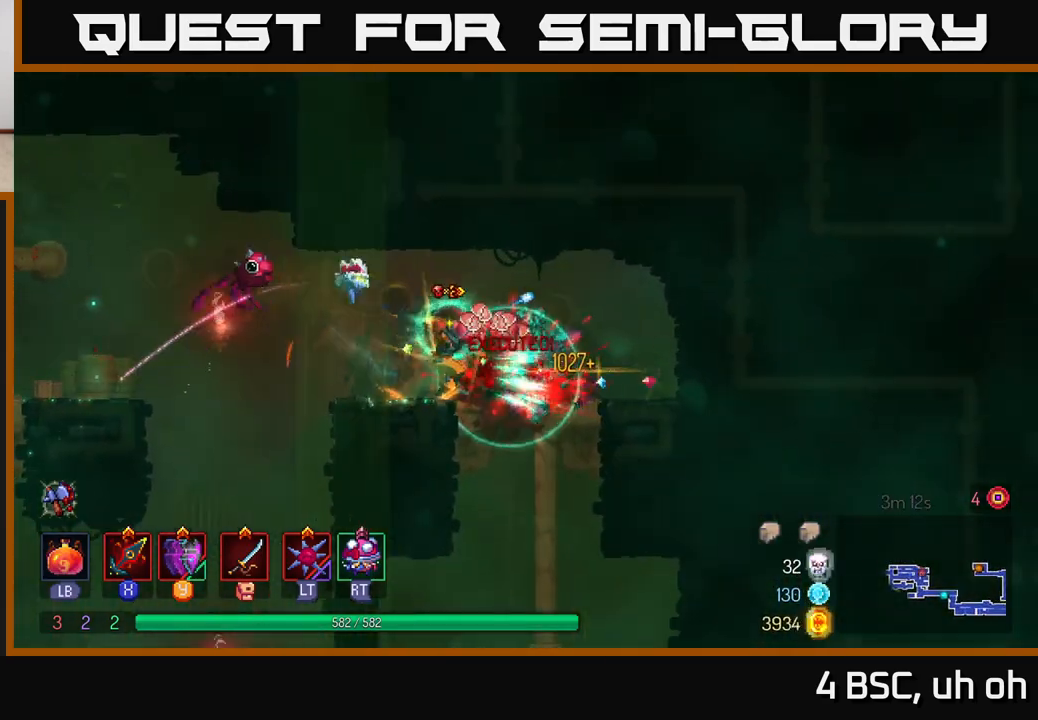
{"buttons": [], "left_stick": "left", "right_stick": "center", "events": [[217, "A", "down"], [283, "A", "up"]]}
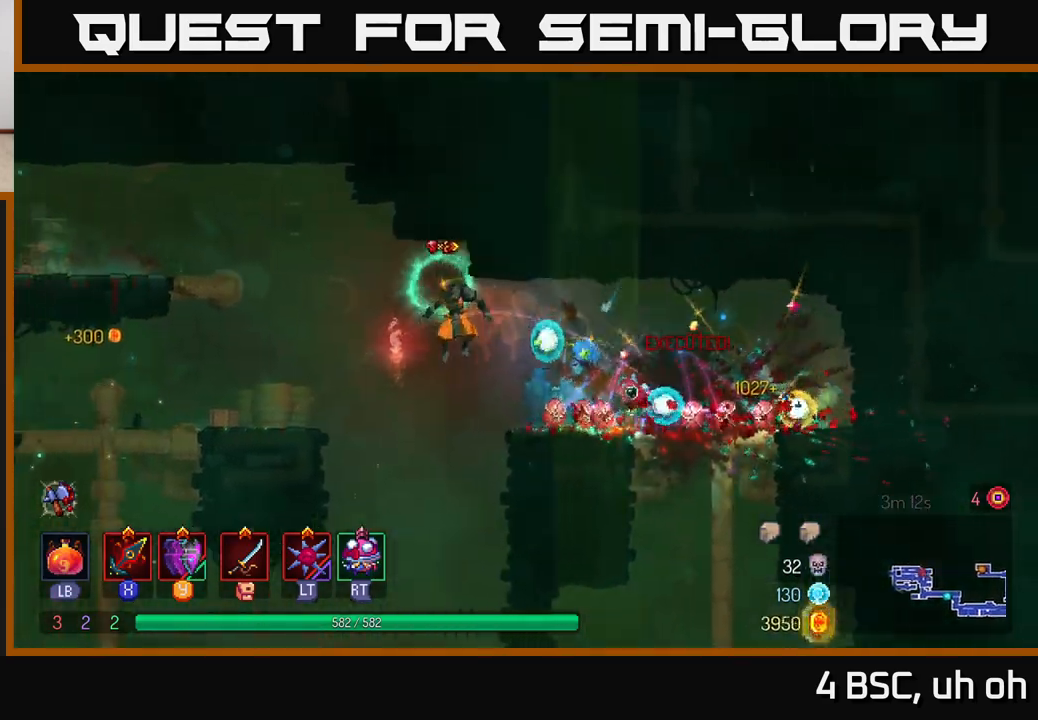
{"buttons": [], "left_stick": "left", "right_stick": "down", "events": [[467, "right_stick", "down"]]}
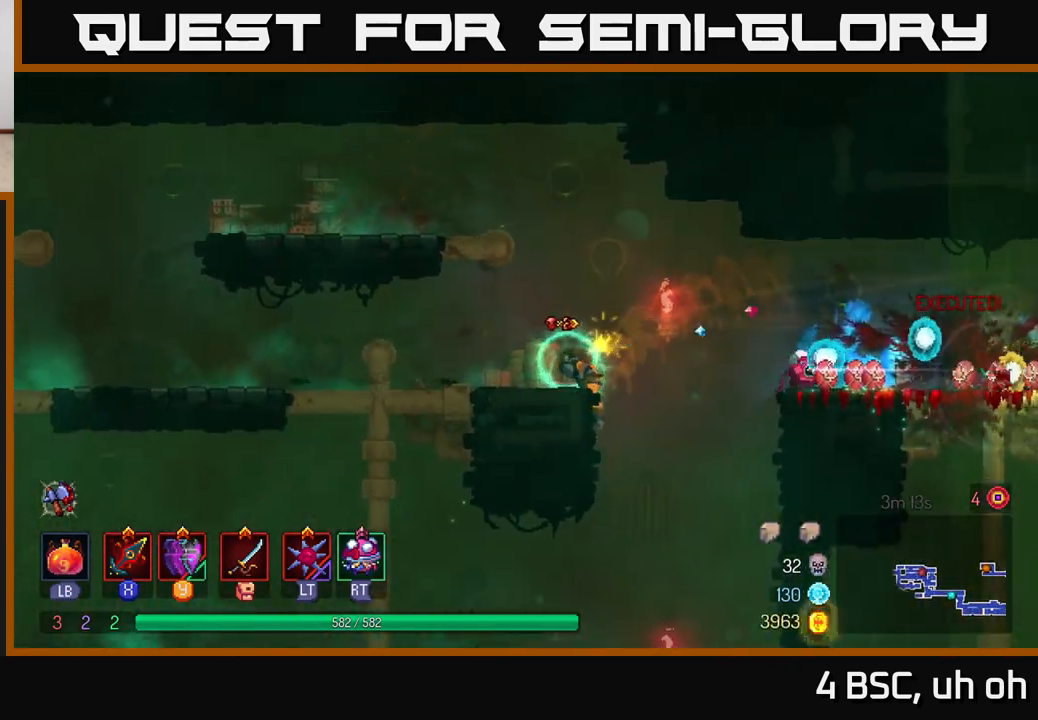
{"buttons": [], "left_stick": "down", "right_stick": "down", "events": [[417, "left_stick", "down"]]}
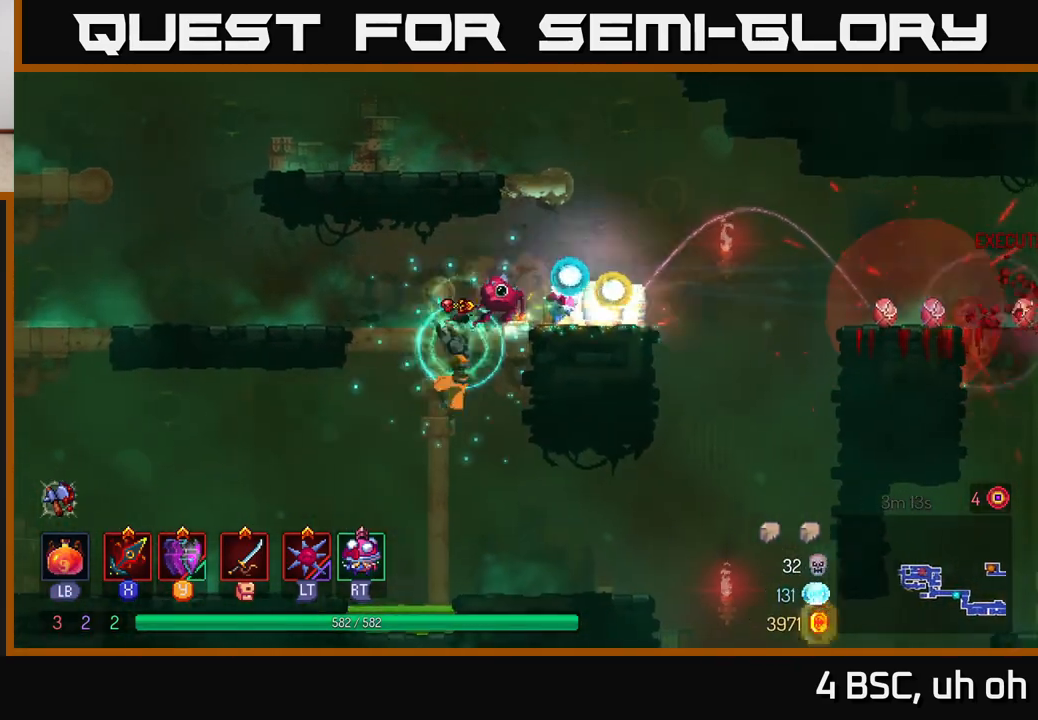
{"buttons": [], "left_stick": "left", "right_stick": "center", "events": [[150, "left_stick", "left"], [217, "right_stick", "center"], [283, "A", "down"], [367, "A", "up"]]}
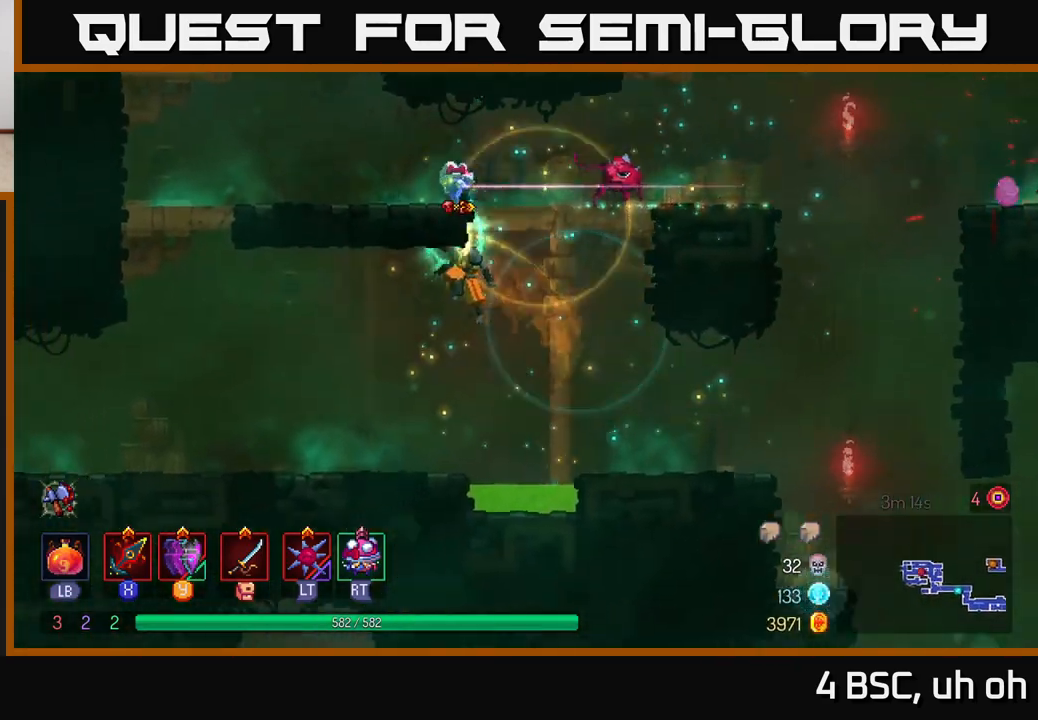
{"buttons": [], "left_stick": "left", "right_stick": "center", "events": []}
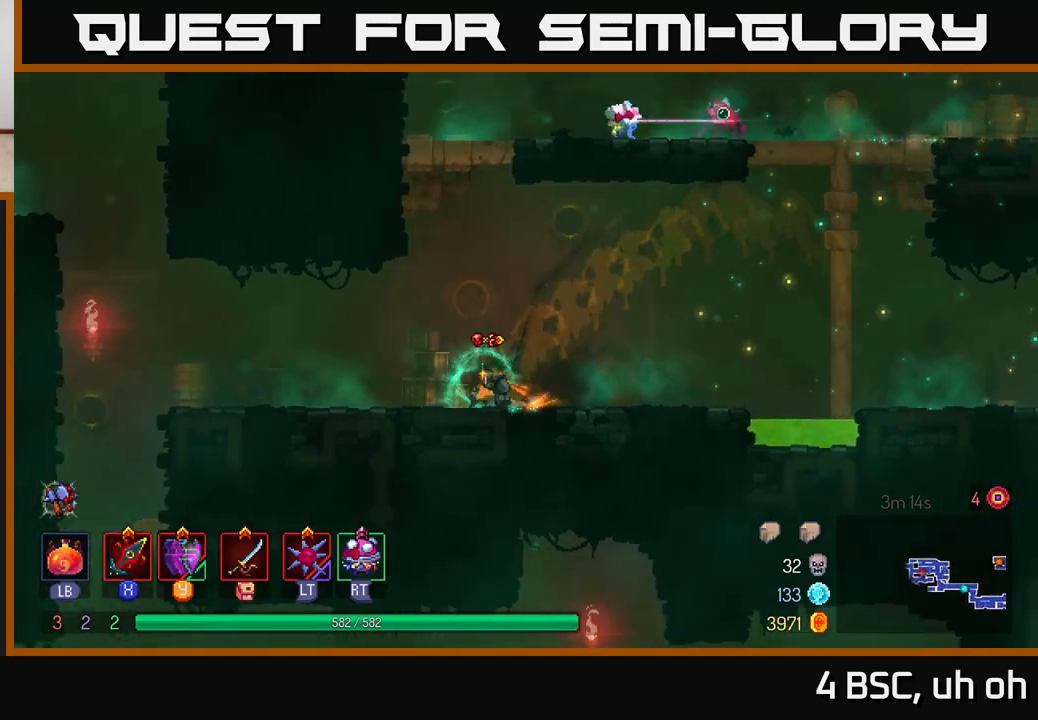
{"buttons": [], "left_stick": "left", "right_stick": "center", "events": []}
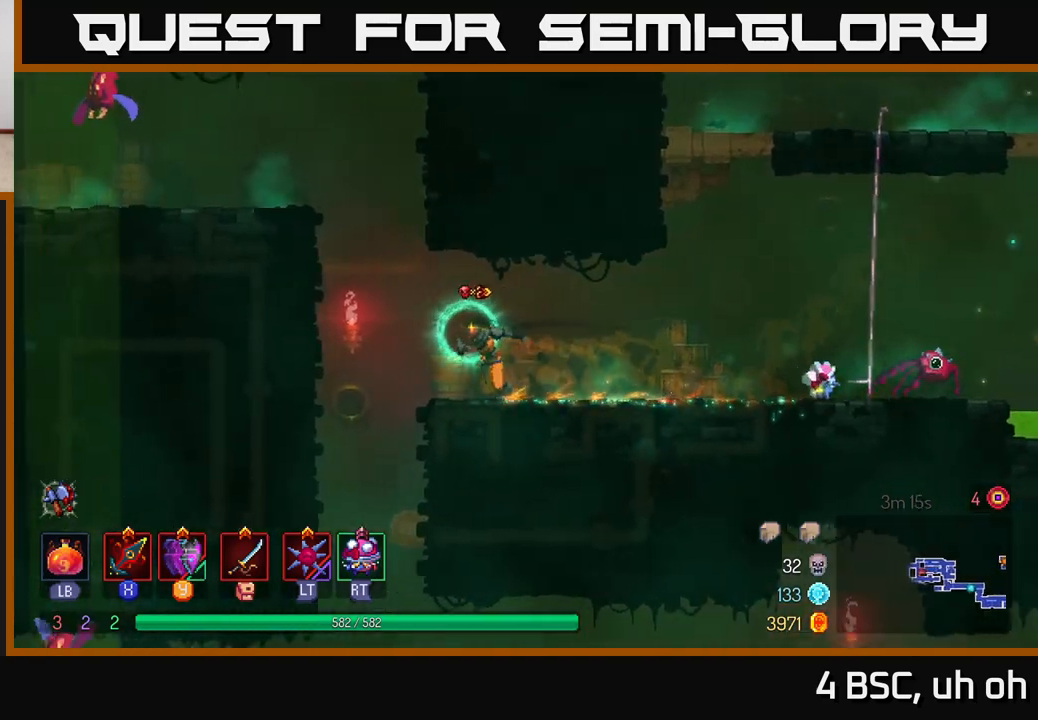
{"buttons": [], "left_stick": "left", "right_stick": "center", "events": [[283, "left_stick", "center"], [350, "A", "down"], [417, "left_stick", "left"], [450, "A", "up"]]}
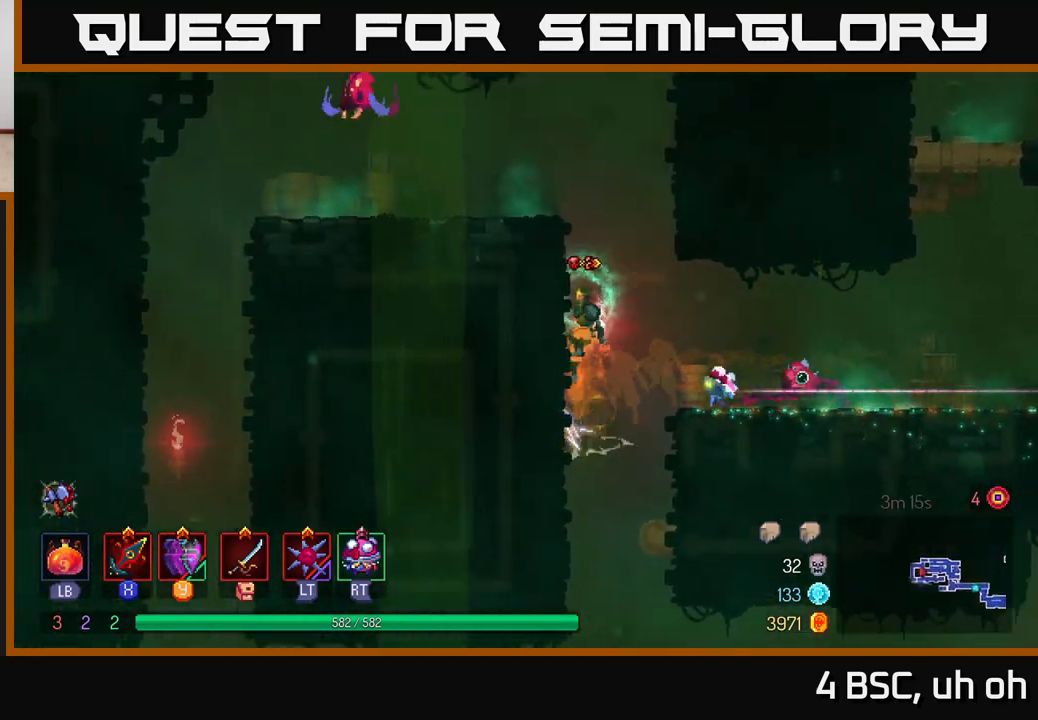
{"buttons": ["A"], "left_stick": "left", "right_stick": "center", "events": [[50, "A", "down"], [167, "A", "up"], [500, "A", "down"]]}
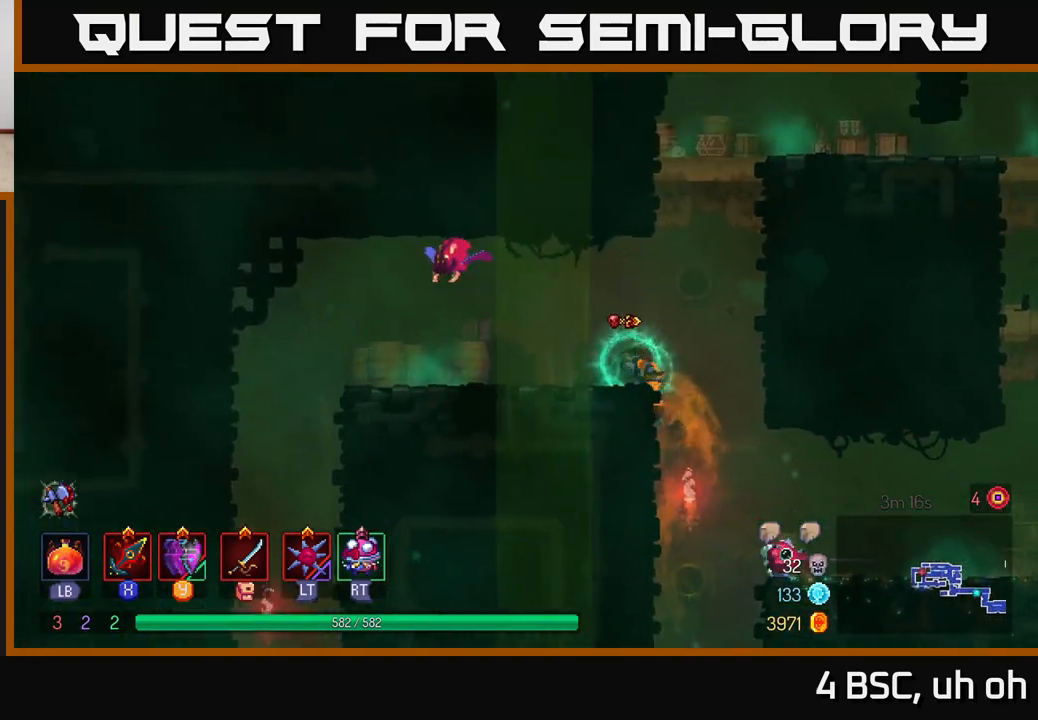
{"buttons": [], "left_stick": "center", "right_stick": "center", "events": [[167, "X", "down"], [200, "A", "up"], [250, "X", "up"], [500, "left_stick", "center"]]}
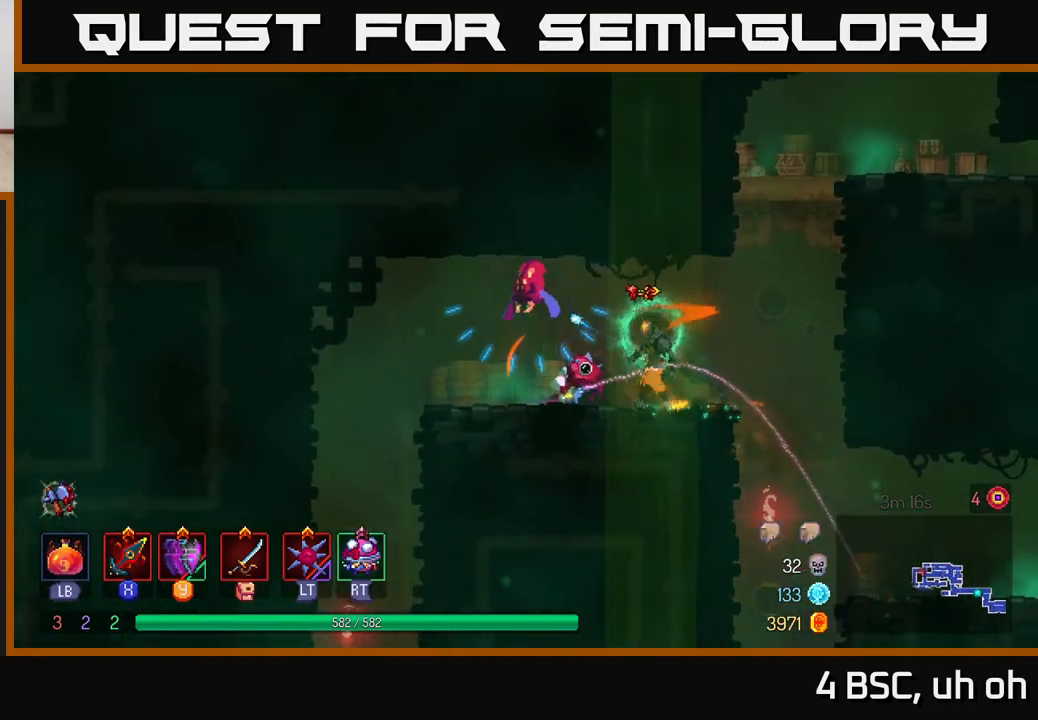
{"buttons": [], "left_stick": "left", "right_stick": "center", "events": [[100, "A", "down"], [167, "X", "down"], [217, "A", "up"], [217, "left_stick", "left"], [250, "X", "up"]]}
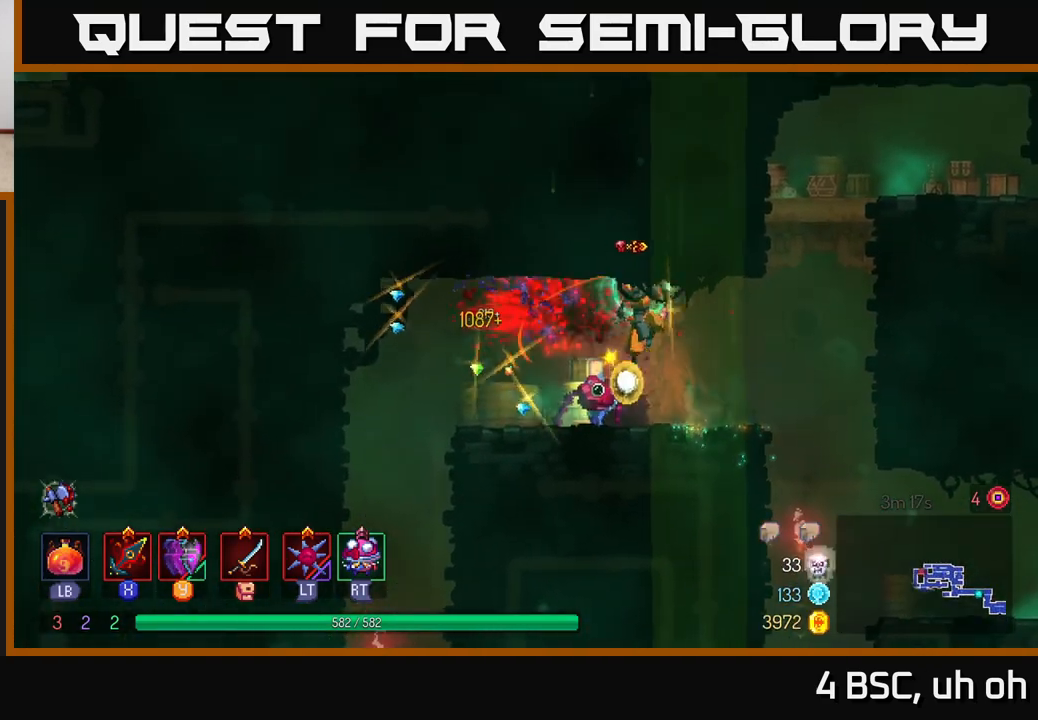
{"buttons": [], "left_stick": "right", "right_stick": "down", "events": [[183, "left_stick", "right"], [317, "right_stick", "down"]]}
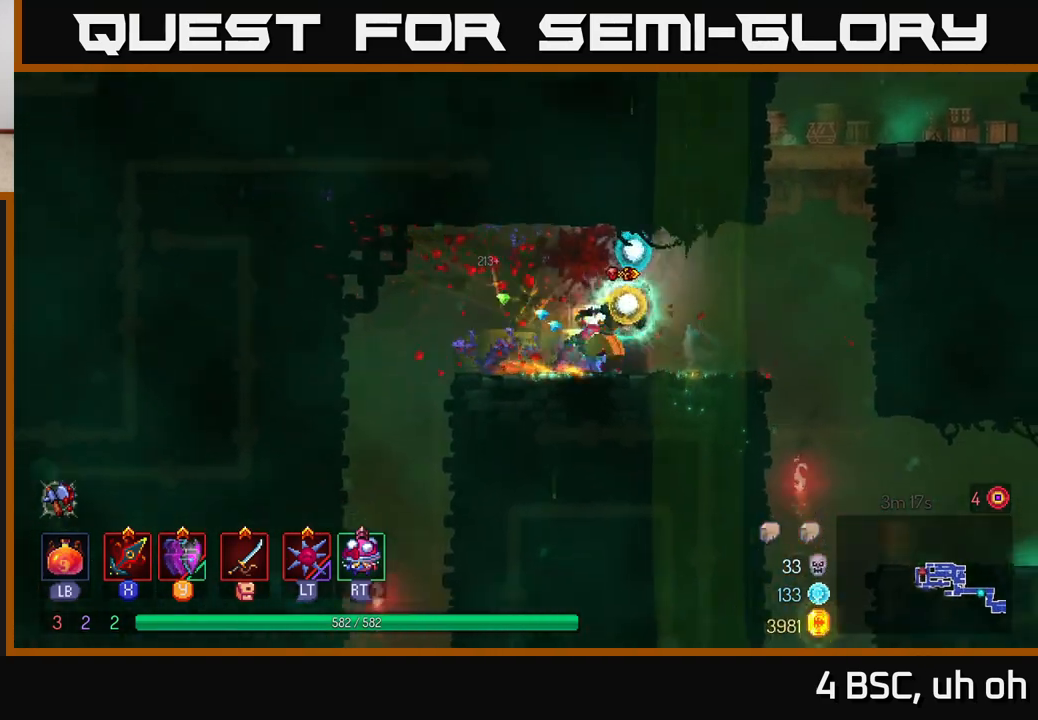
{"buttons": [], "left_stick": "center", "right_stick": "down", "events": [[433, "left_stick", "center"]]}
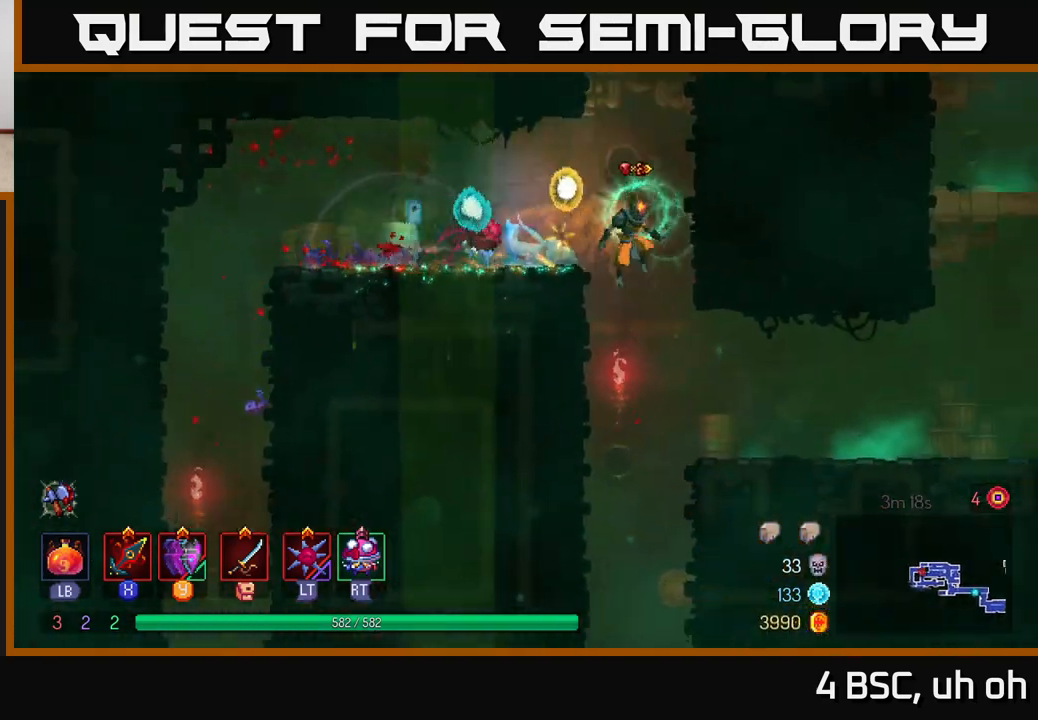
{"buttons": [], "left_stick": "right", "right_stick": "down", "events": [[333, "left_stick", "right"]]}
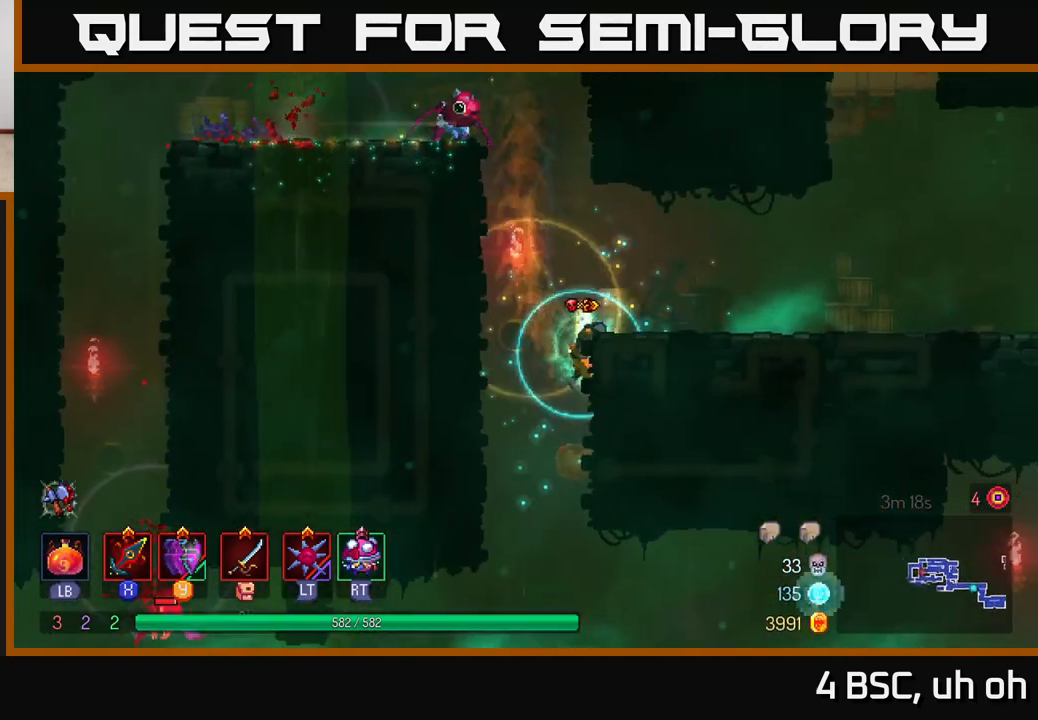
{"buttons": [], "left_stick": "up-left", "right_stick": "down", "events": [[83, "left_stick", "center"], [300, "left_stick", "up-left"]]}
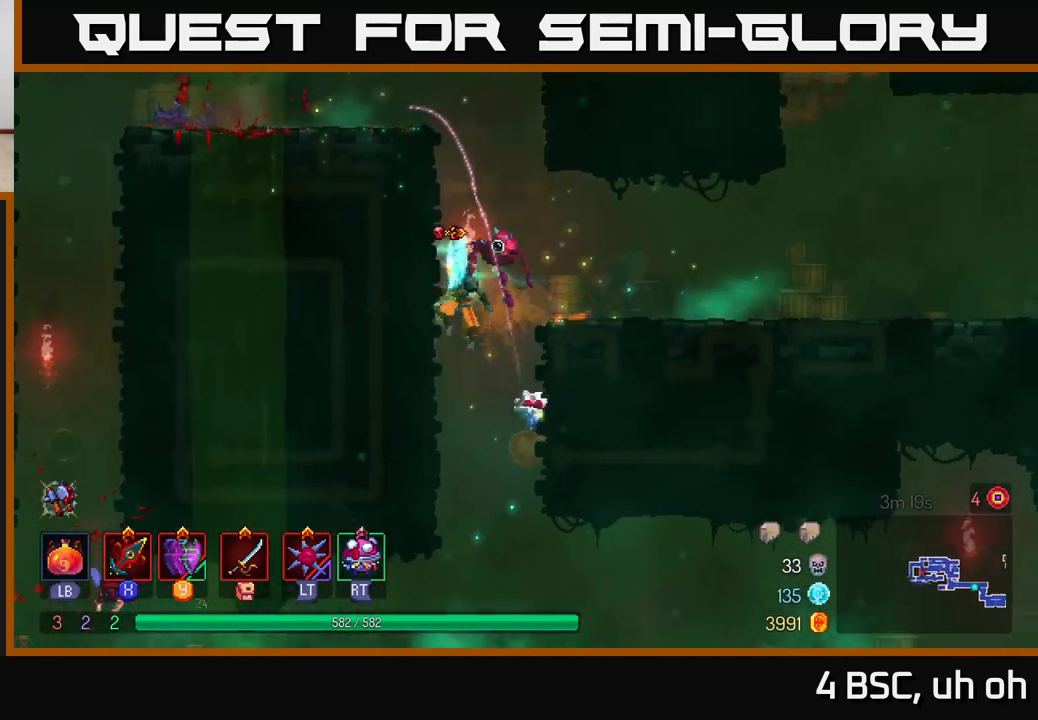
{"buttons": [], "left_stick": "left", "right_stick": "center", "events": [[17, "left_stick", "center"], [300, "right_stick", "center"], [433, "left_stick", "left"]]}